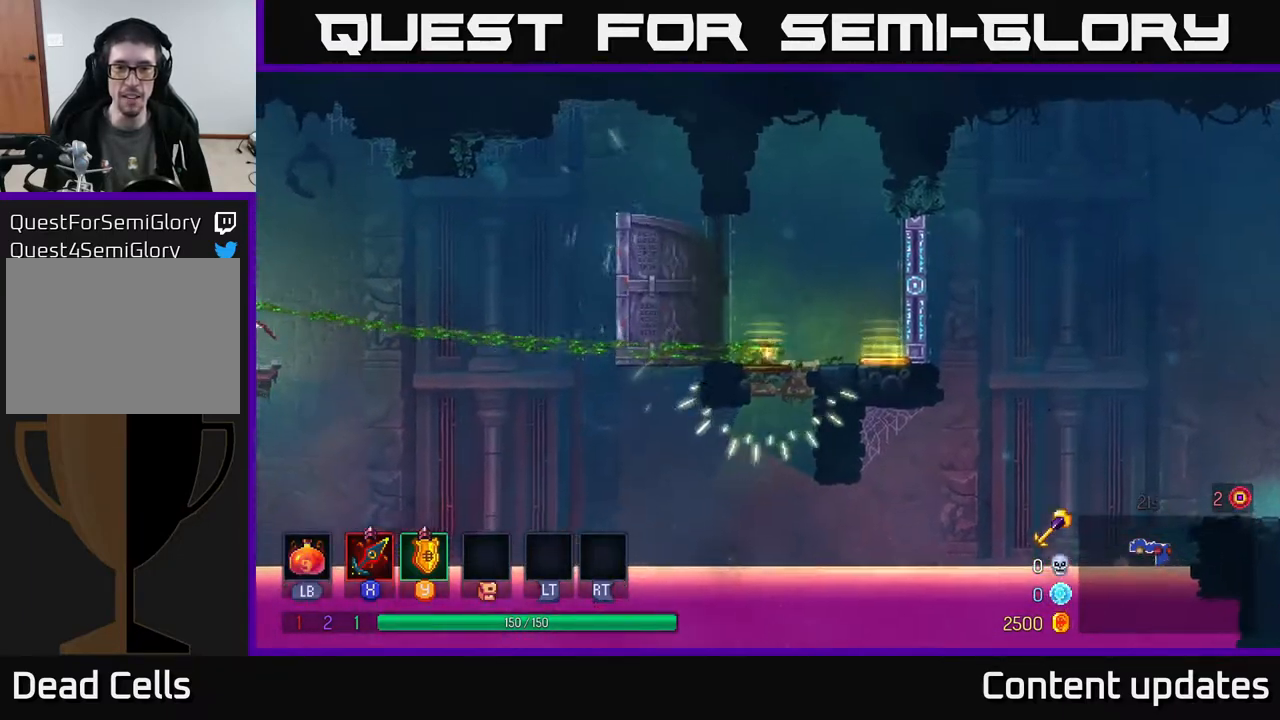
Gameplay with a controller (Xbox layout); each line is a JSON object with the inputs held at the frame after it. "events" lists button and stick changes between this image and that frame as [ms after this image, input, new state], when the widget could be followed in between.
{"buttons": [], "left_stick": "center", "right_stick": "center", "events": [[350, "left_stick", "center"]]}
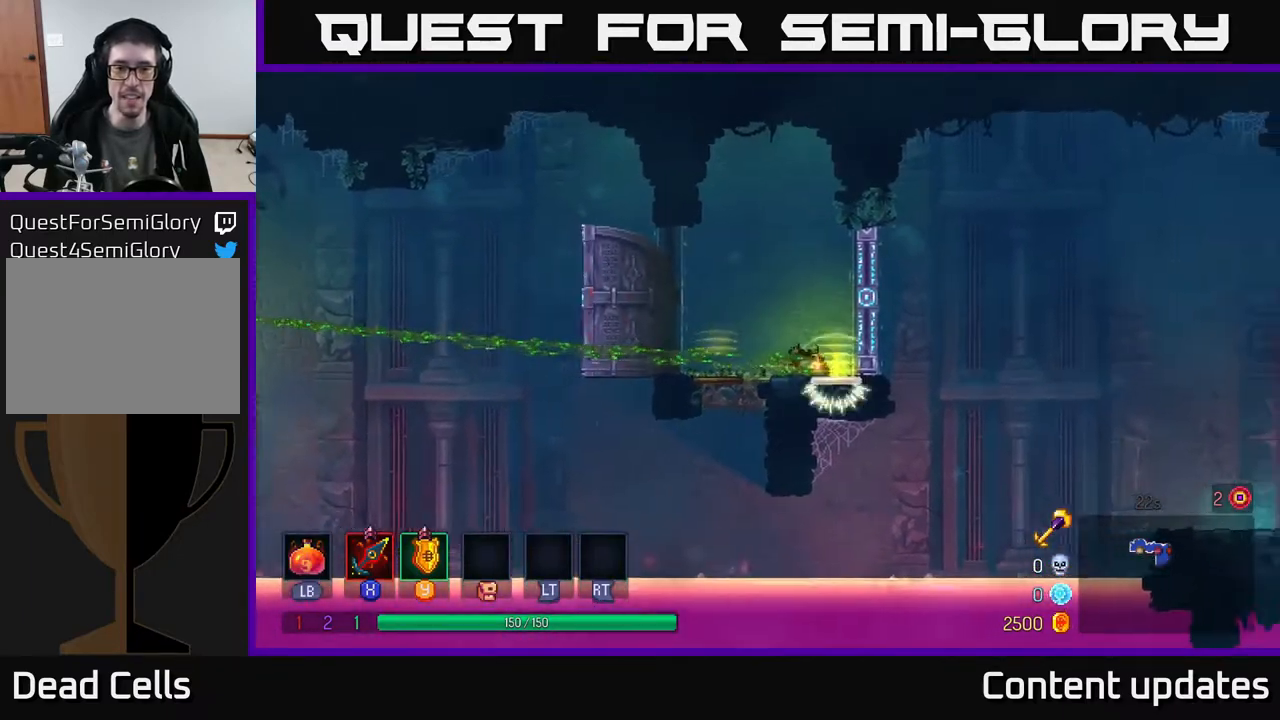
{"buttons": [], "left_stick": "center", "right_stick": "center", "events": [[83, "left_stick", "right"], [217, "left_stick", "center"]]}
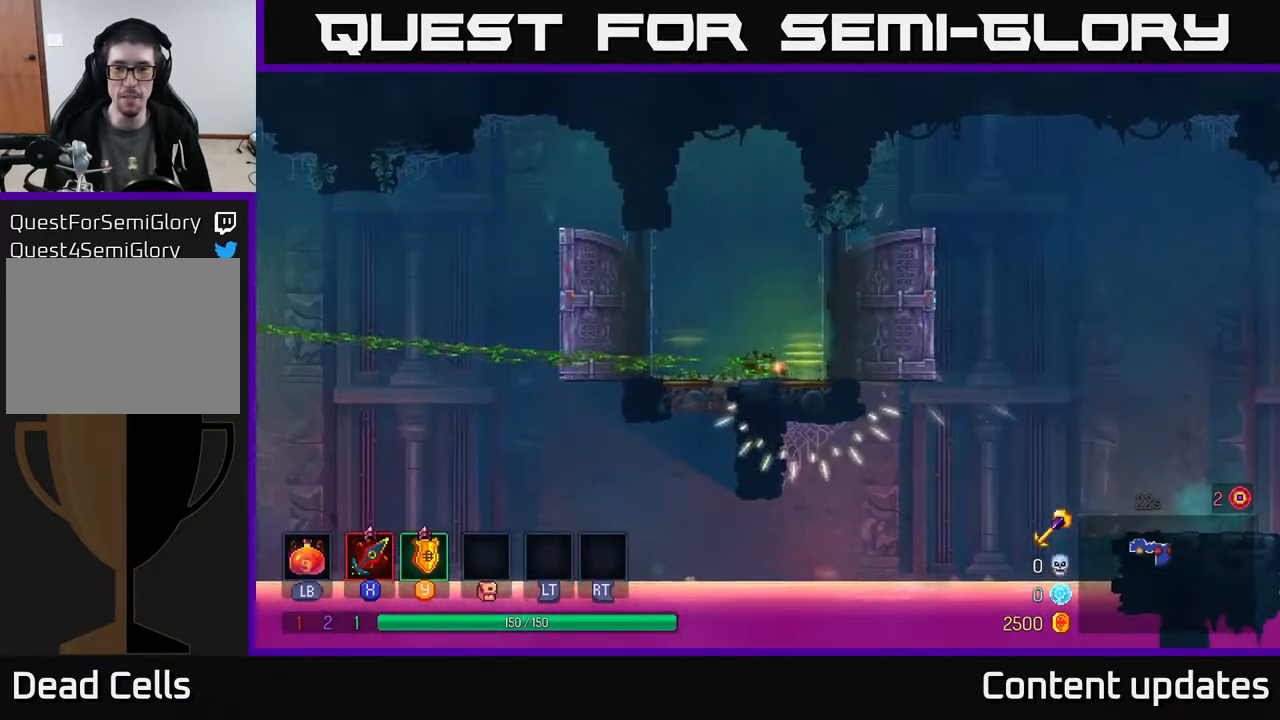
{"buttons": [], "left_stick": "left", "right_stick": "center", "events": [[500, "left_stick", "left"]]}
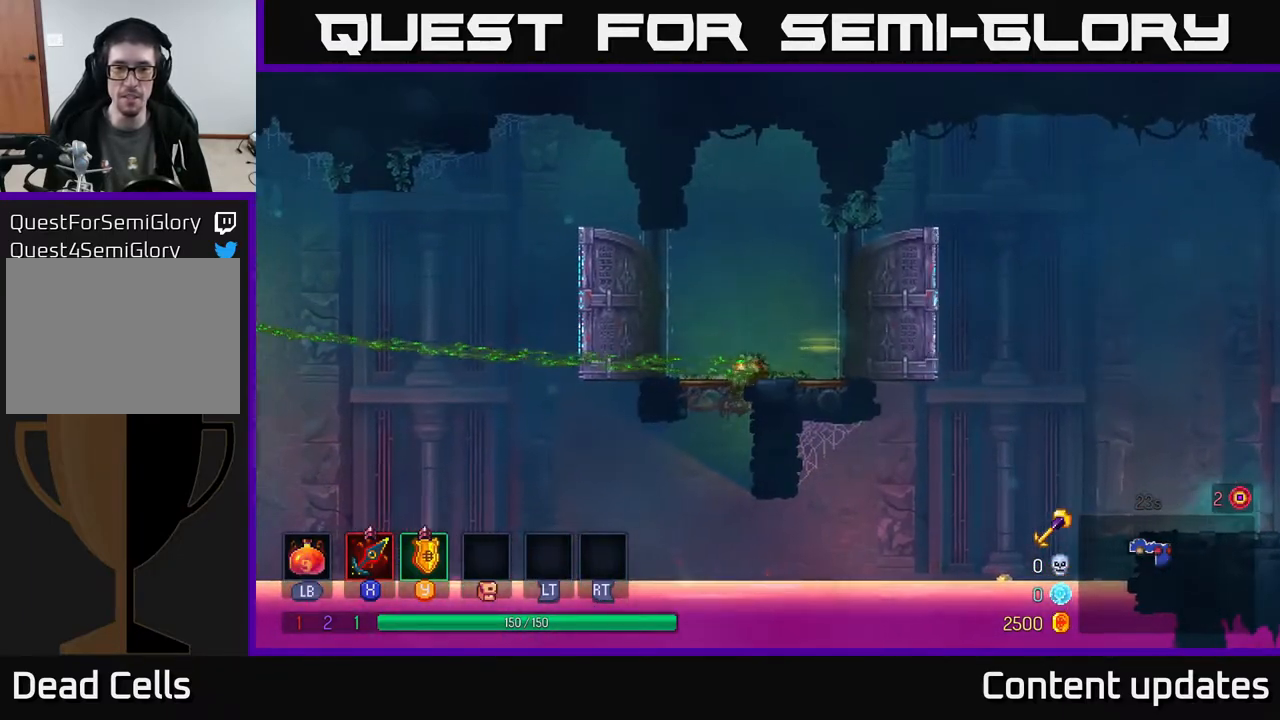
{"buttons": [], "left_stick": "center", "right_stick": "center", "events": [[167, "left_stick", "center"]]}
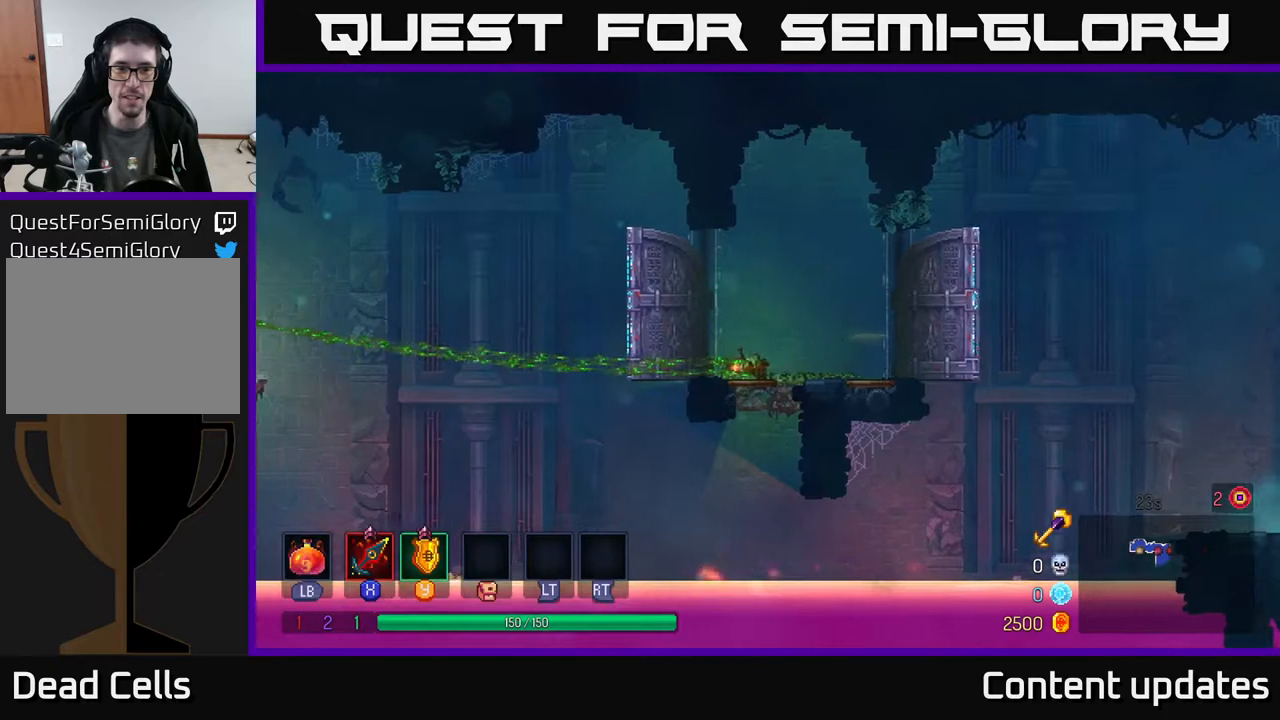
{"buttons": [], "left_stick": "center", "right_stick": "center", "events": []}
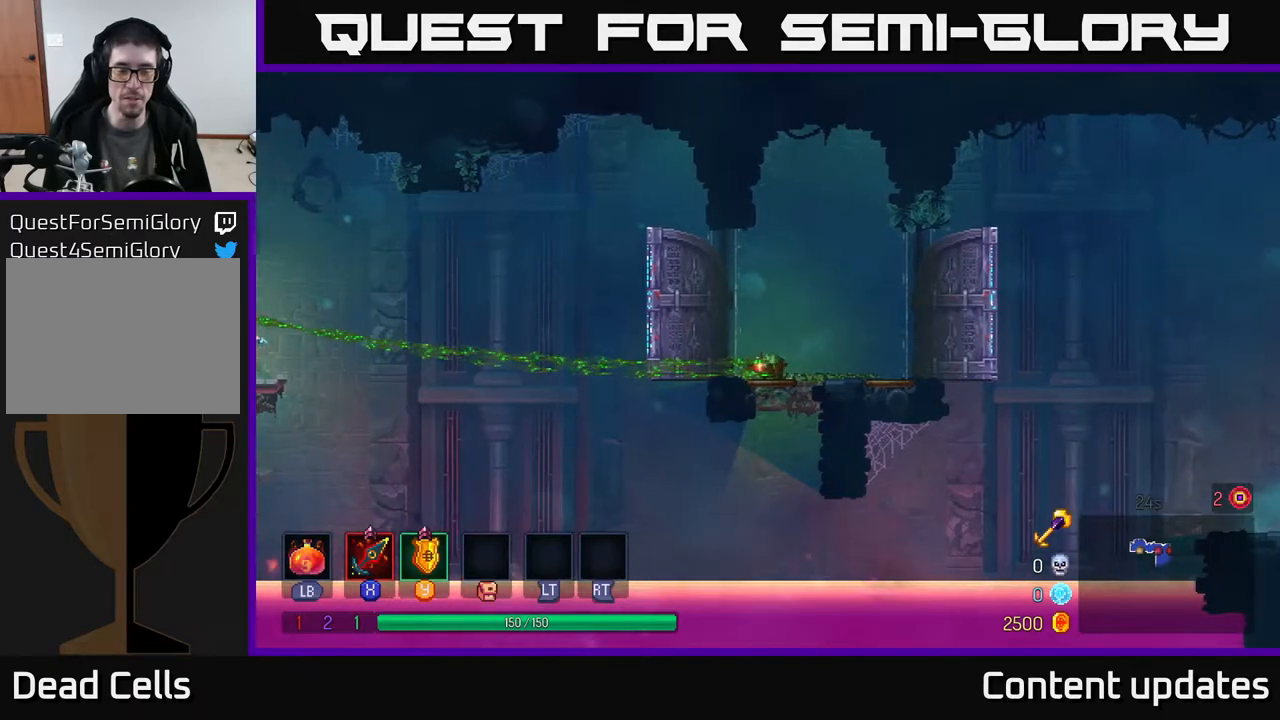
{"buttons": [], "left_stick": "center", "right_stick": "center", "events": []}
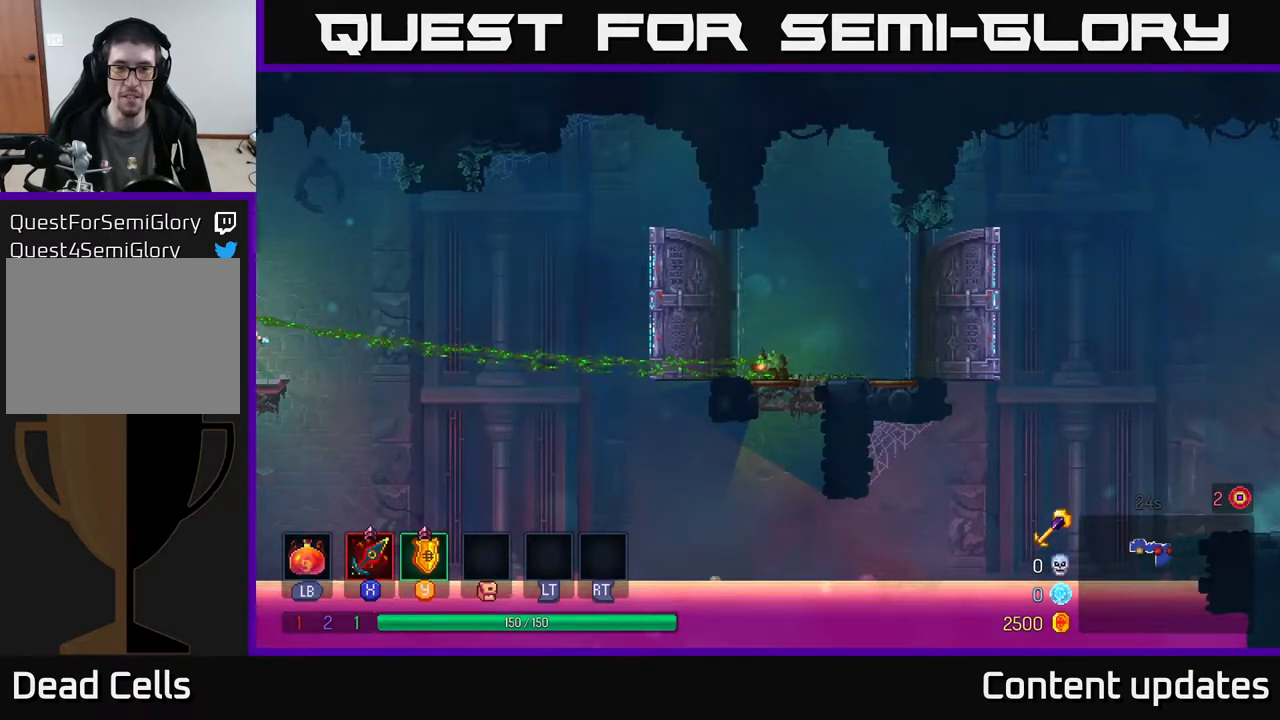
{"buttons": [], "left_stick": "center", "right_stick": "center", "events": []}
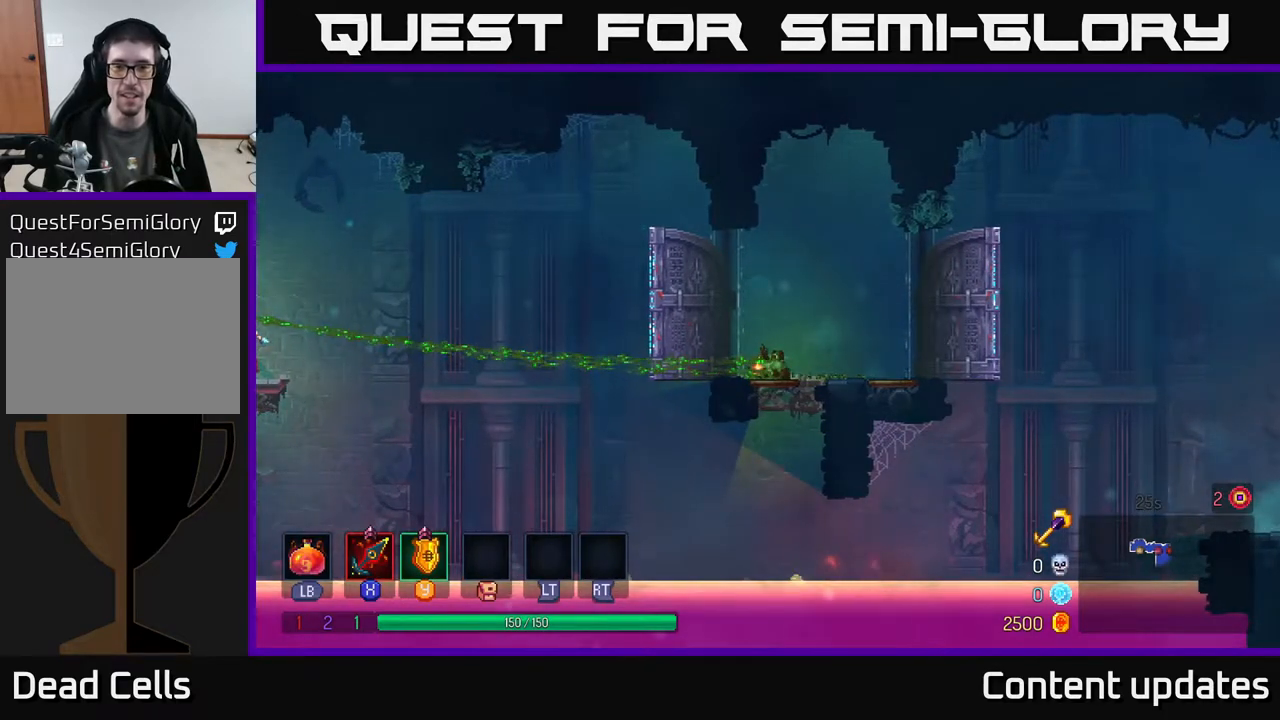
{"buttons": [], "left_stick": "center", "right_stick": "center", "events": []}
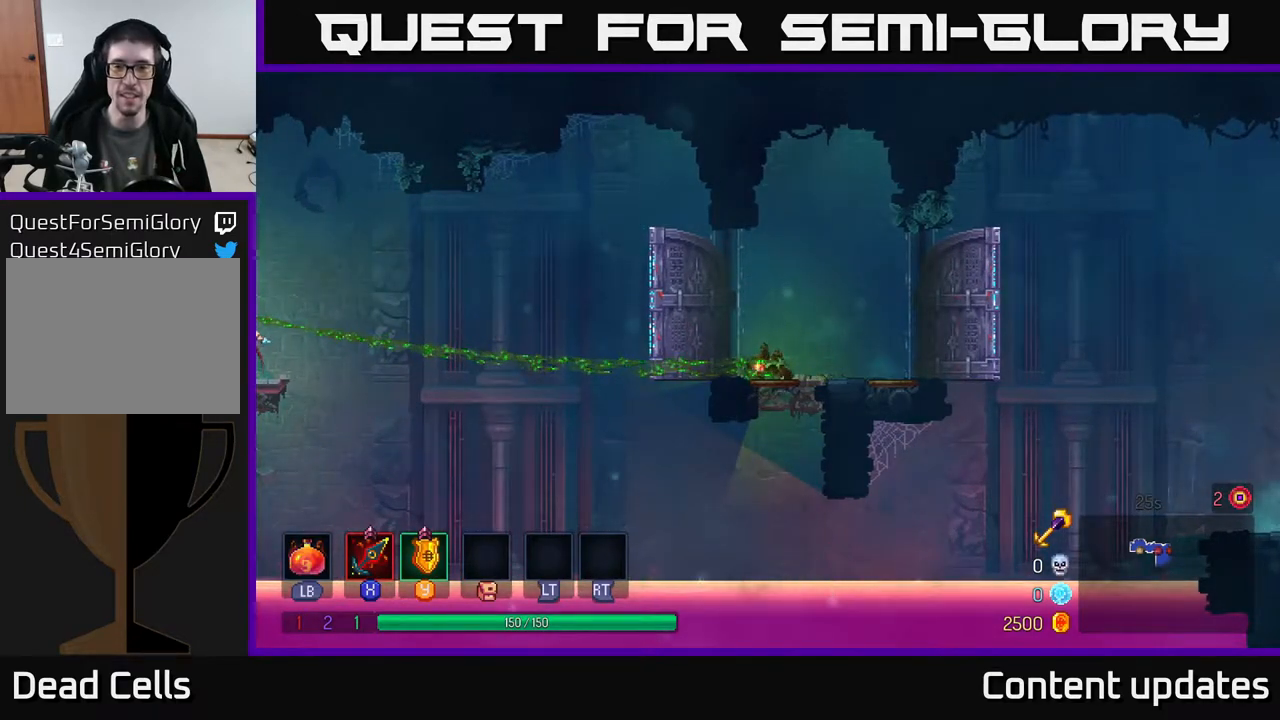
{"buttons": [], "left_stick": "center", "right_stick": "center", "events": [[200, "R3", "down"], [283, "R3", "up"]]}
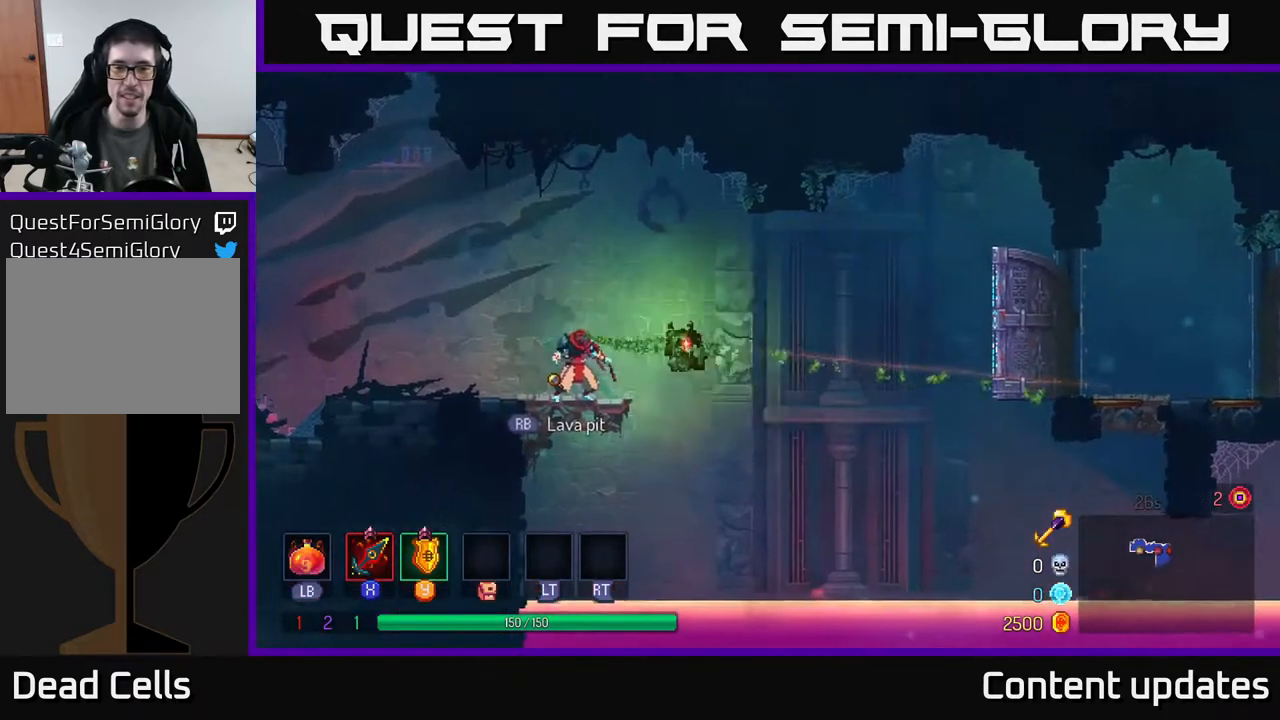
{"buttons": [], "left_stick": "left", "right_stick": "center", "events": [[217, "left_stick", "left"]]}
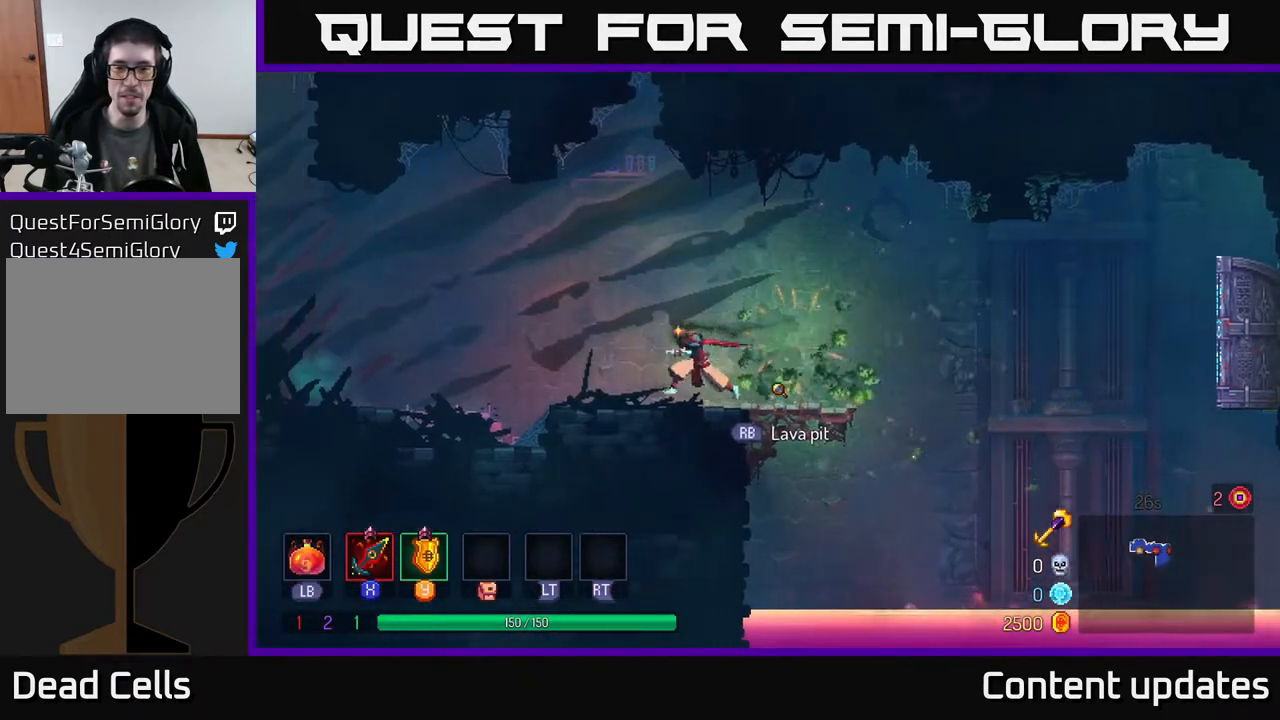
{"buttons": [], "left_stick": "left", "right_stick": "center", "events": []}
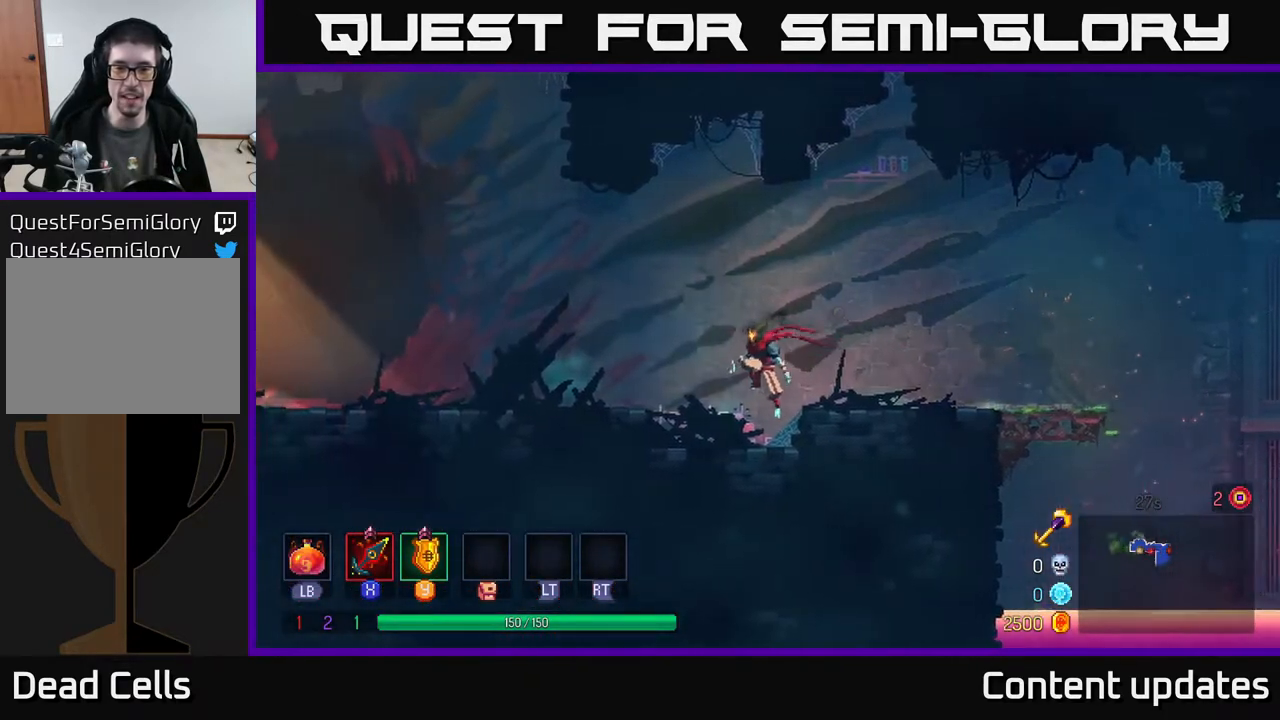
{"buttons": [], "left_stick": "right", "right_stick": "center", "events": [[33, "left_stick", "center"], [100, "left_stick", "right"], [267, "A", "down"], [350, "A", "up"]]}
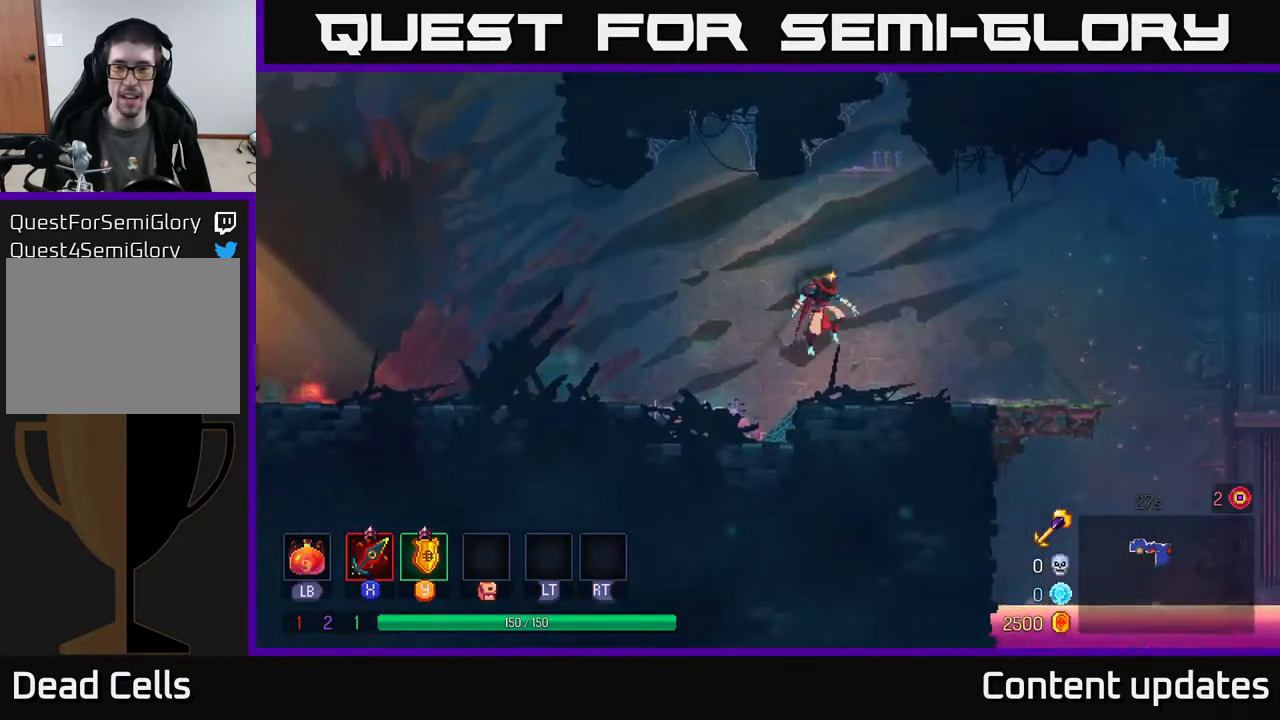
{"buttons": [], "left_stick": "right", "right_stick": "center", "events": []}
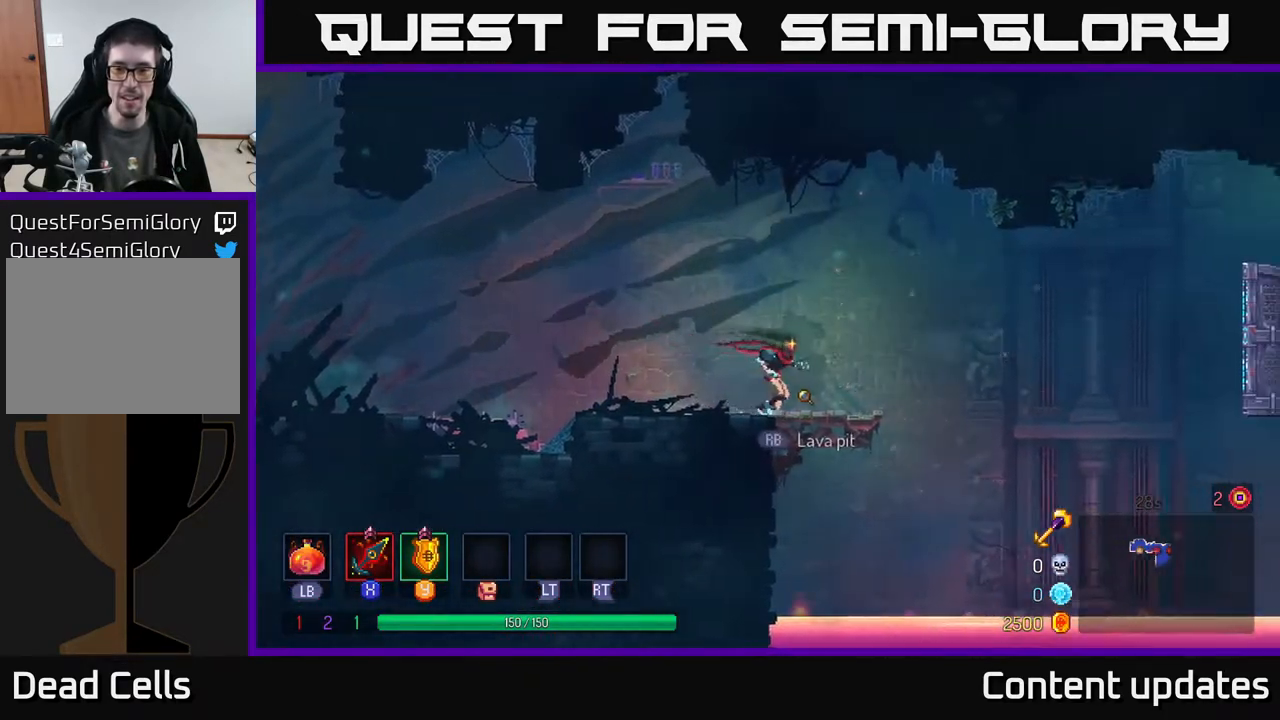
{"buttons": ["A"], "left_stick": "right", "right_stick": "center", "events": [[300, "A", "down"]]}
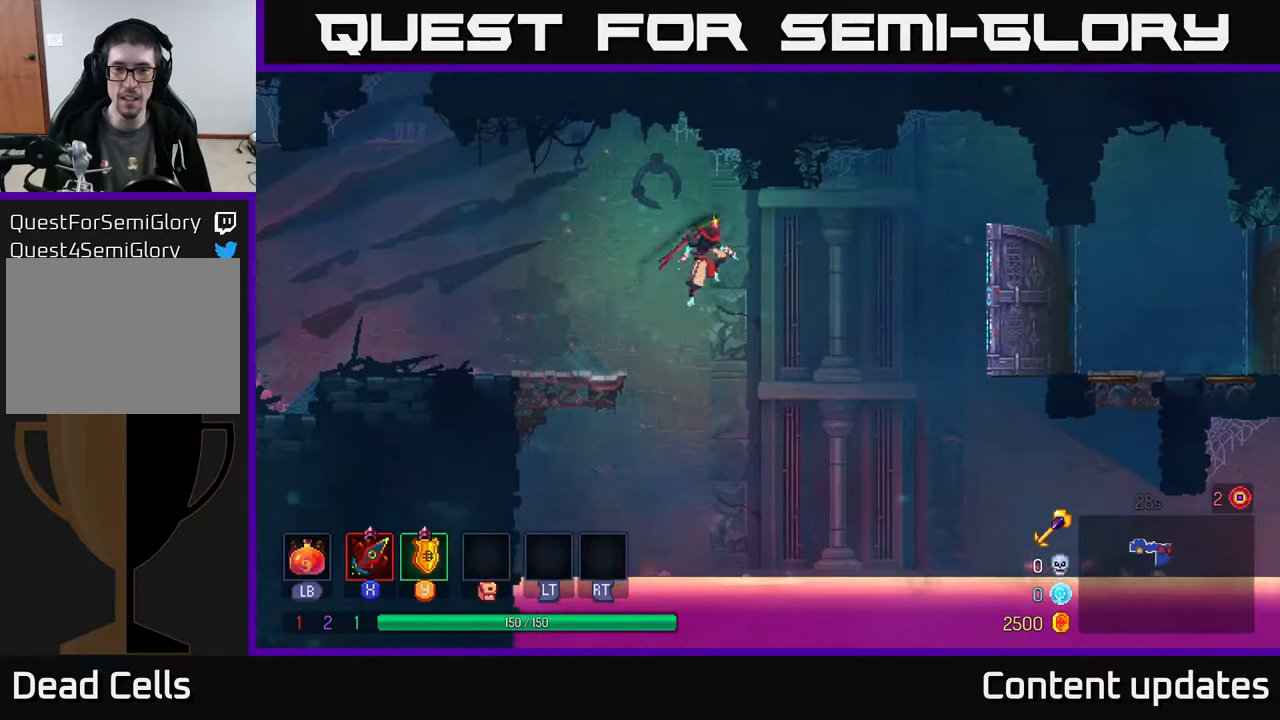
{"buttons": ["A"], "left_stick": "right", "right_stick": "center", "events": [[233, "A", "up"], [433, "A", "down"]]}
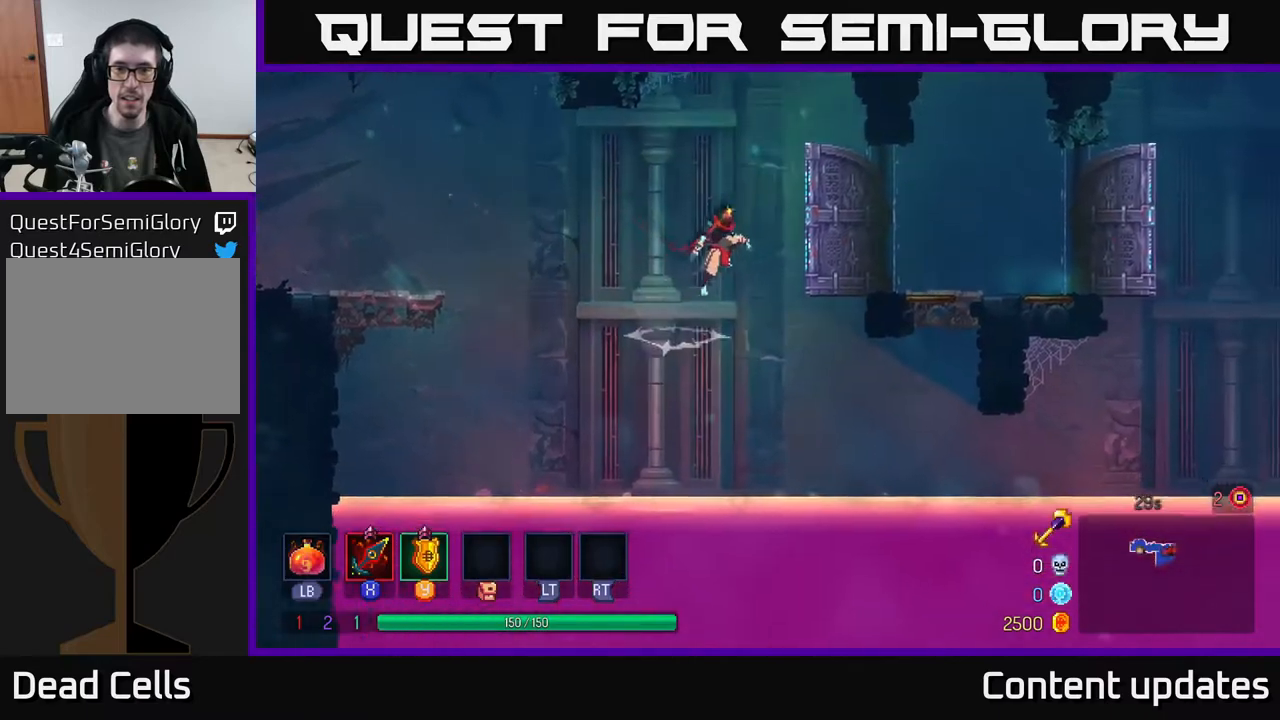
{"buttons": [], "left_stick": "right", "right_stick": "center", "events": [[400, "A", "up"]]}
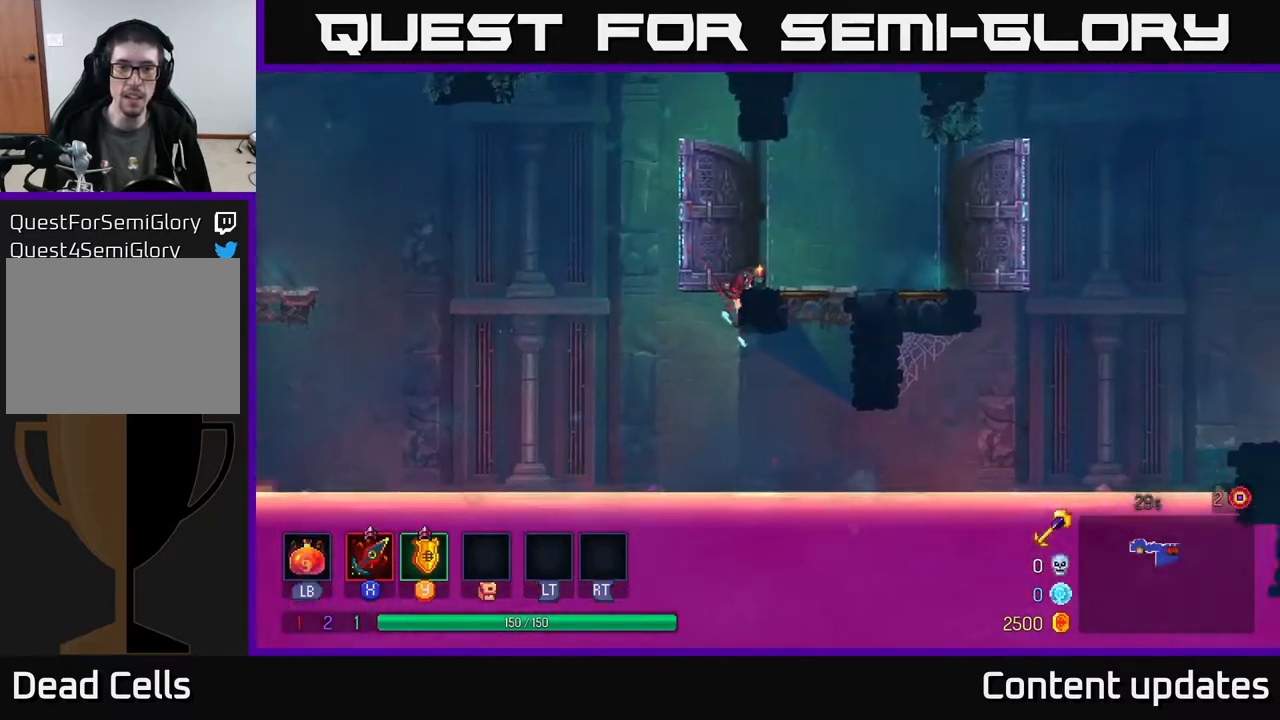
{"buttons": [], "left_stick": "right", "right_stick": "center", "events": []}
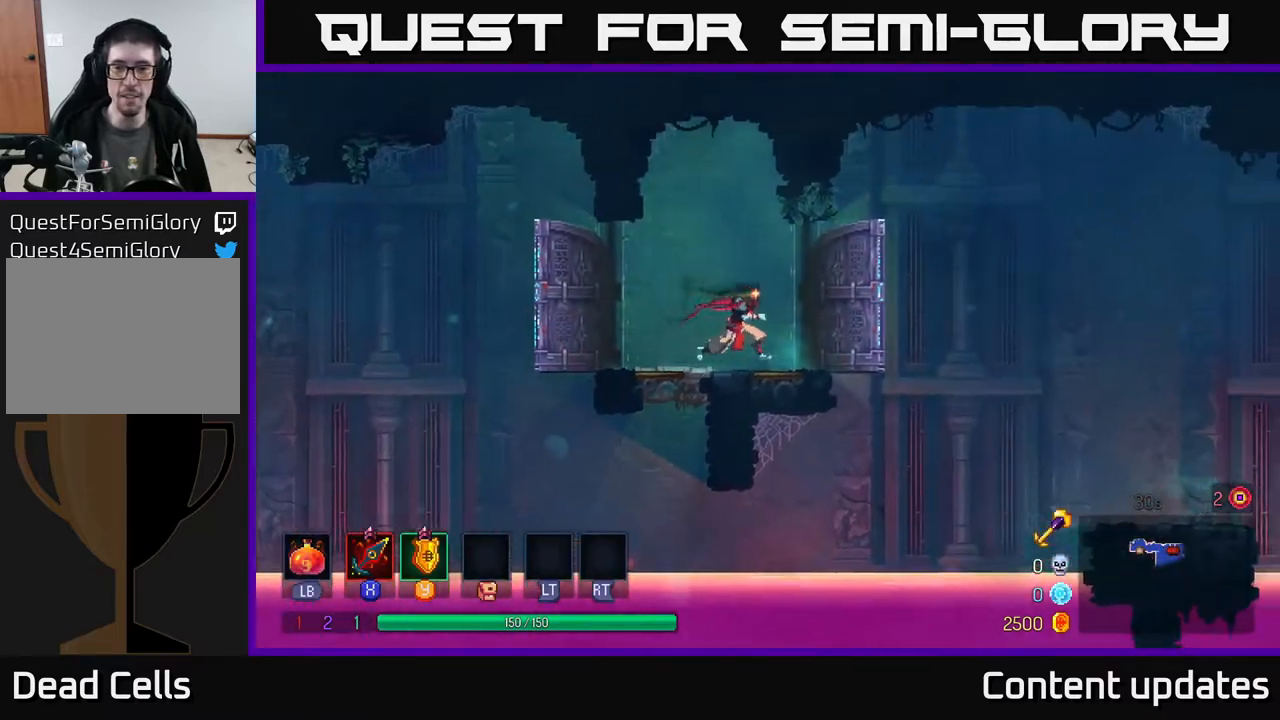
{"buttons": [], "left_stick": "right", "right_stick": "center", "events": [[200, "A", "down"], [350, "A", "up"]]}
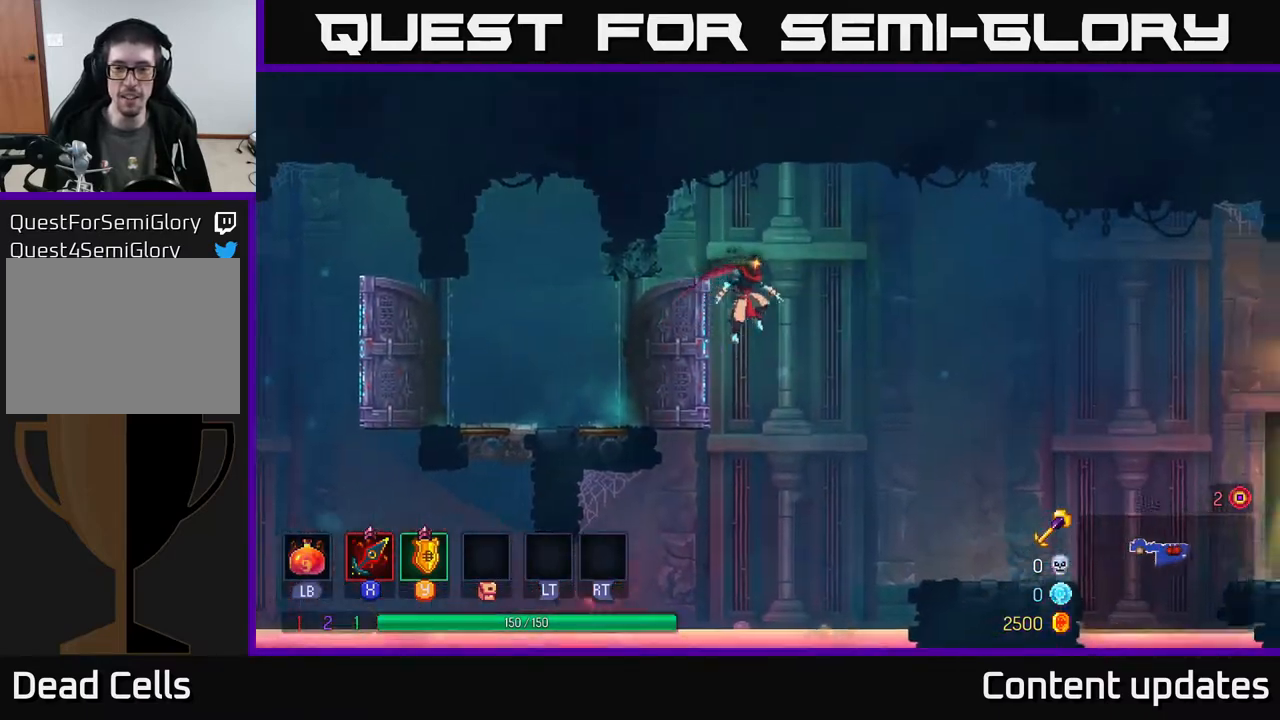
{"buttons": [], "left_stick": "right", "right_stick": "center", "events": [[167, "A", "down"], [267, "A", "up"]]}
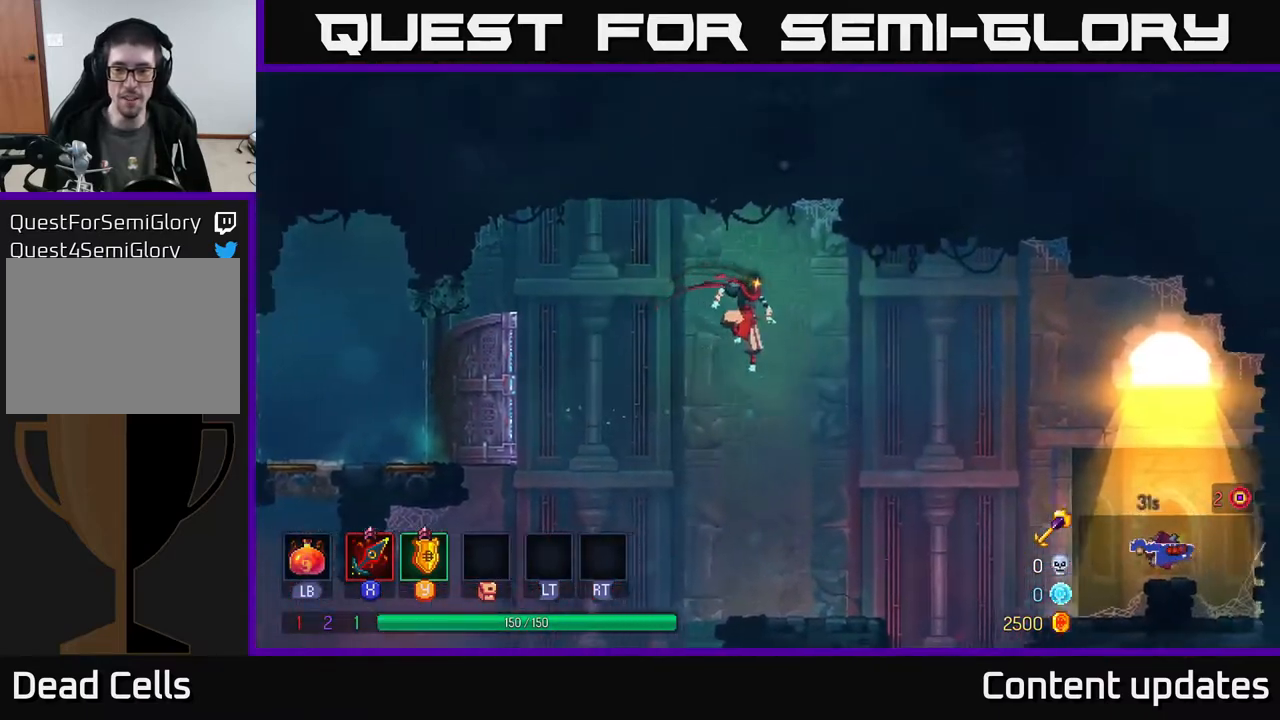
{"buttons": [], "left_stick": "right", "right_stick": "center", "events": [[167, "left_stick", "center"], [467, "left_stick", "right"]]}
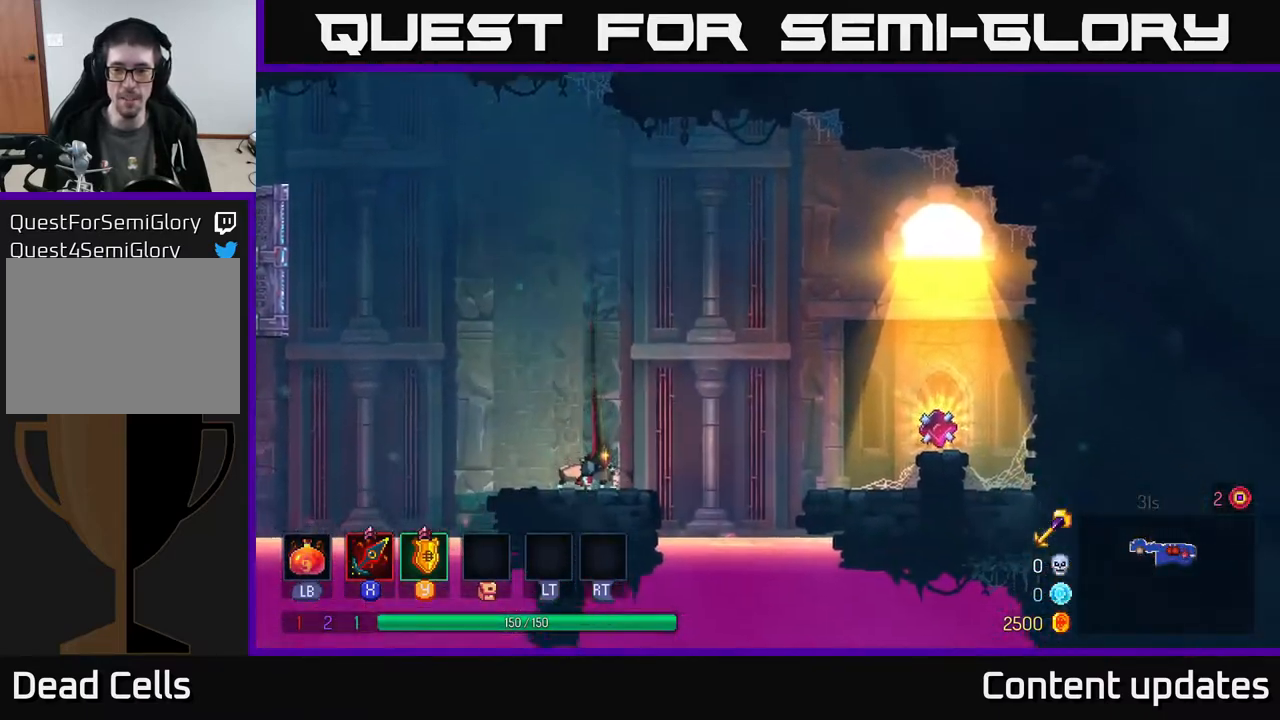
{"buttons": [], "left_stick": "right", "right_stick": "center", "events": [[183, "A", "down"], [350, "A", "up"]]}
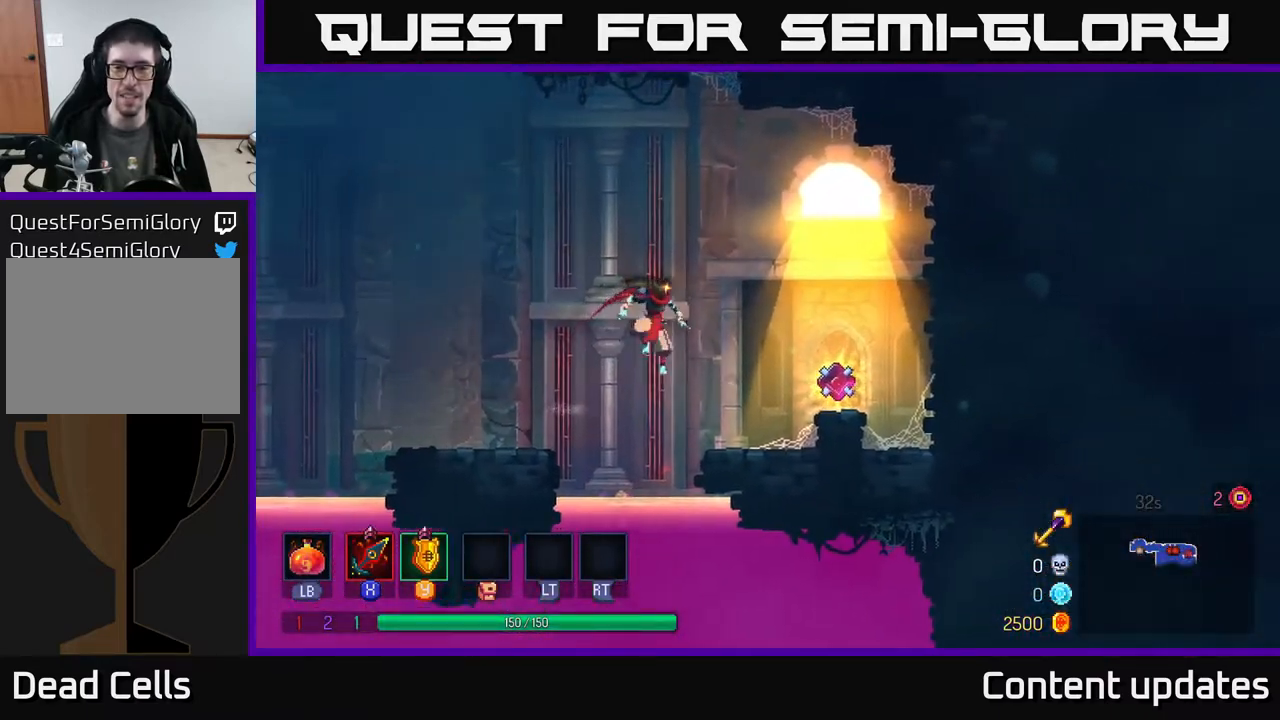
{"buttons": [], "left_stick": "right", "right_stick": "center", "events": [[100, "A", "down"], [217, "A", "up"]]}
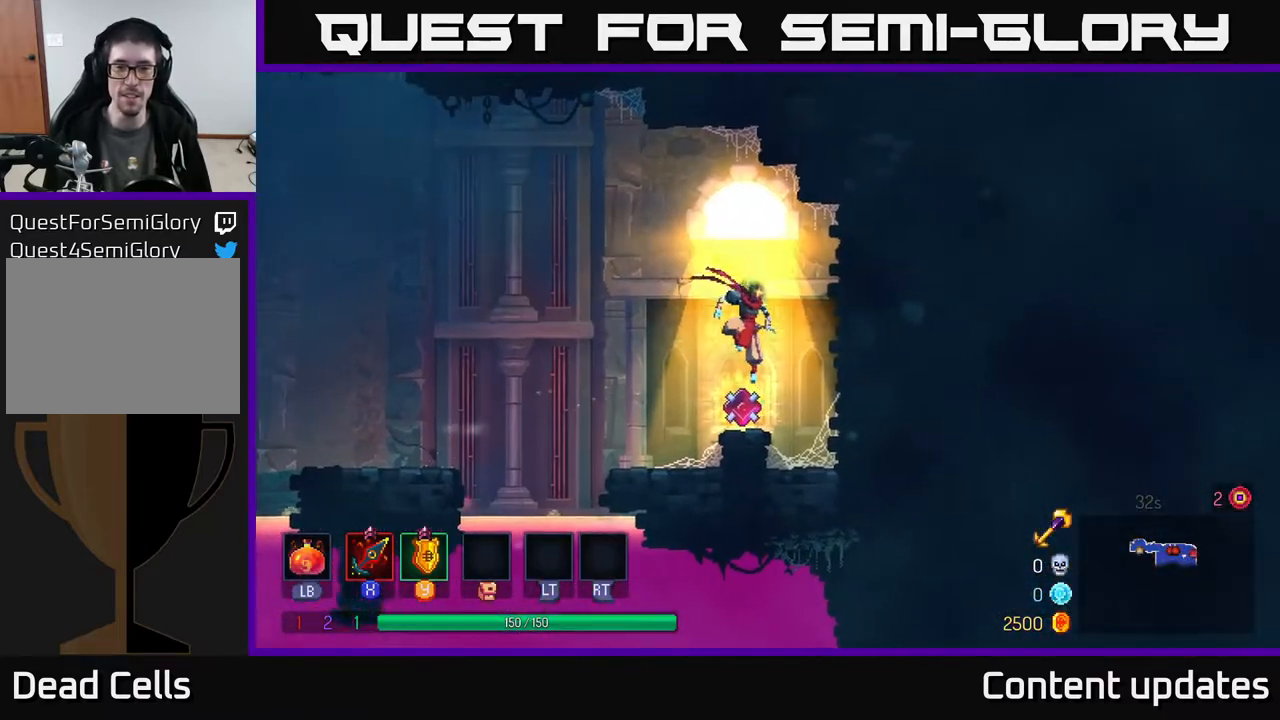
{"buttons": [], "left_stick": "center", "right_stick": "center", "events": [[17, "left_stick", "center"], [350, "left_stick", "left"], [433, "left_stick", "center"]]}
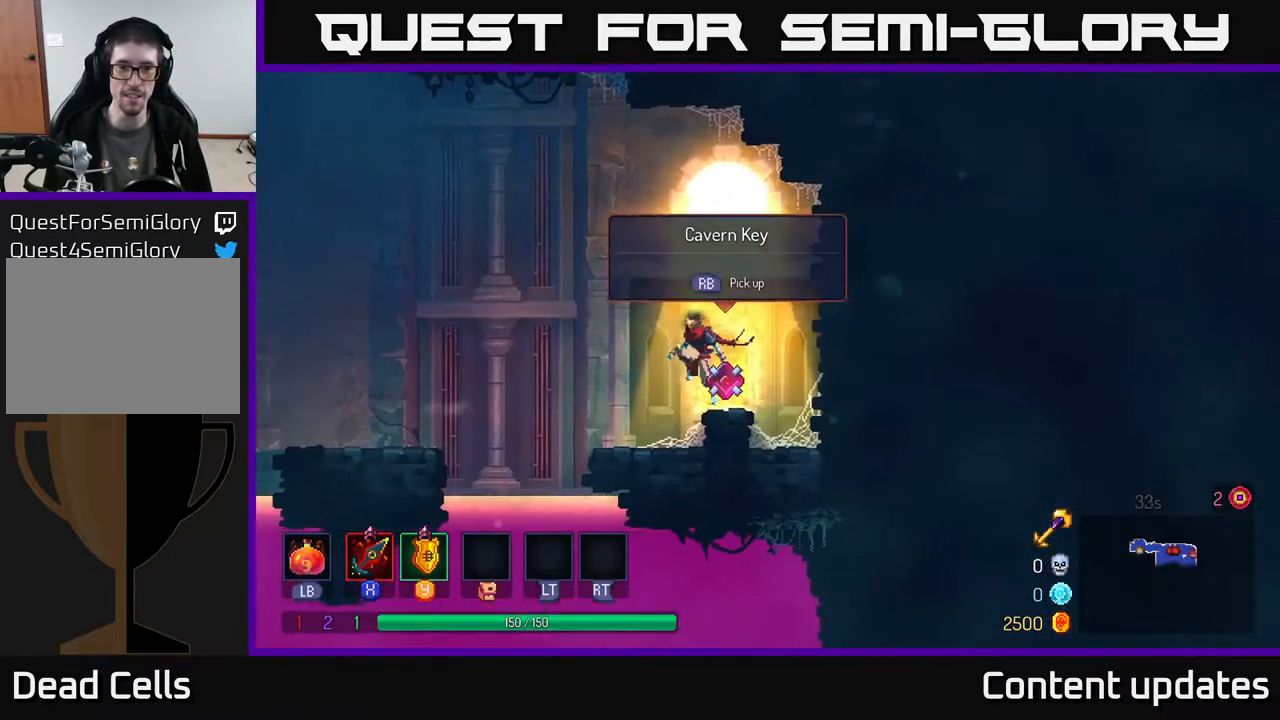
{"buttons": [], "left_stick": "right", "right_stick": "center", "events": [[367, "left_stick", "right"]]}
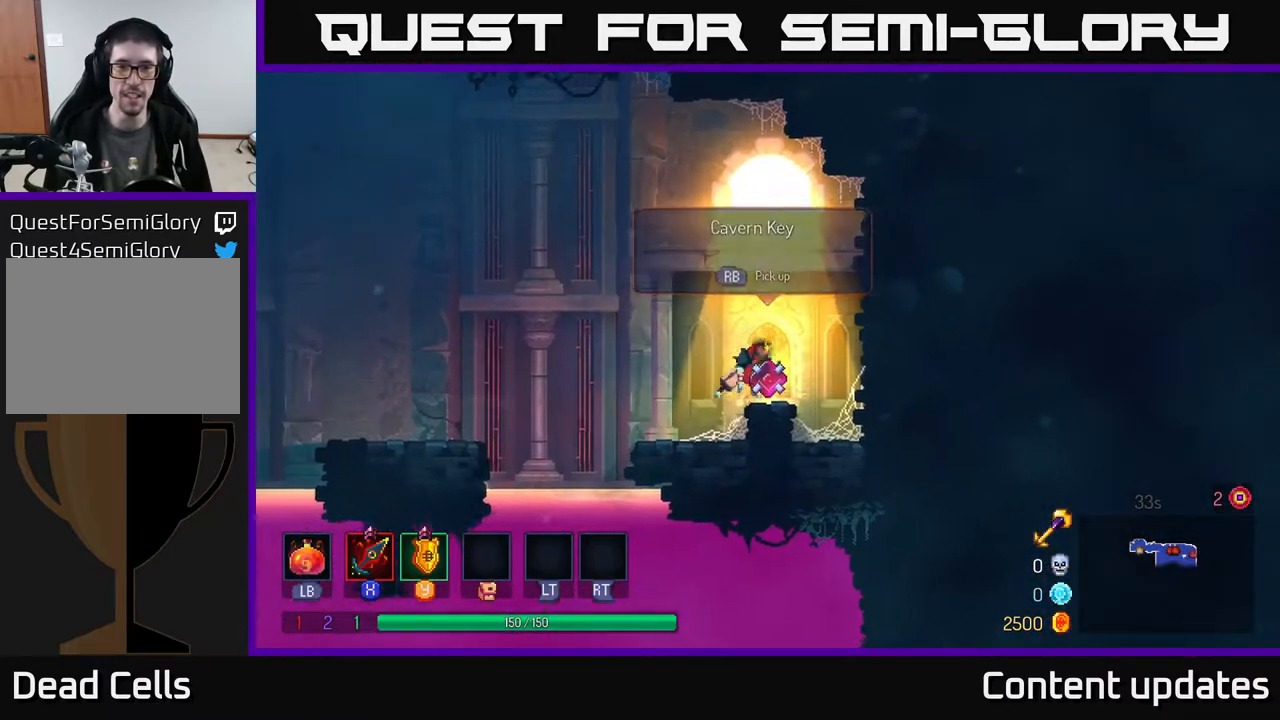
{"buttons": [], "left_stick": "center", "right_stick": "center", "events": [[50, "left_stick", "center"], [100, "R1", "down"], [183, "R1", "up"]]}
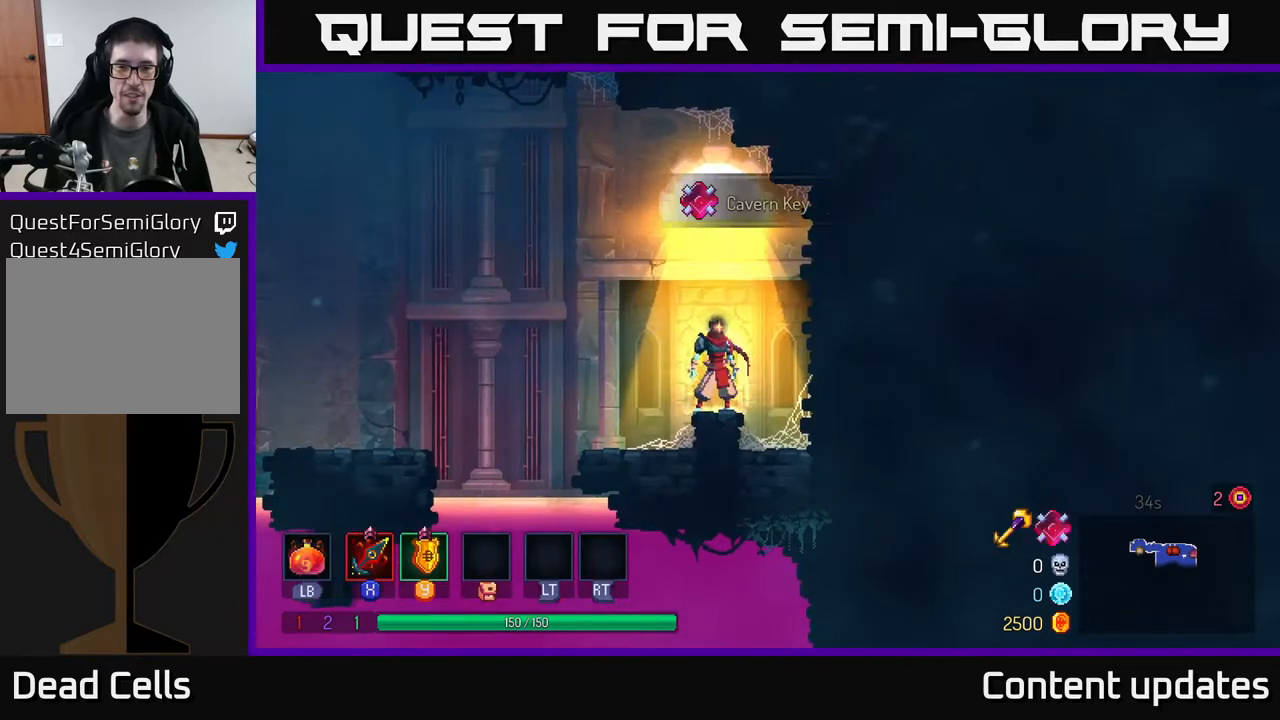
{"buttons": [], "left_stick": "center", "right_stick": "center", "events": [[283, "left_stick", "left"], [467, "left_stick", "center"]]}
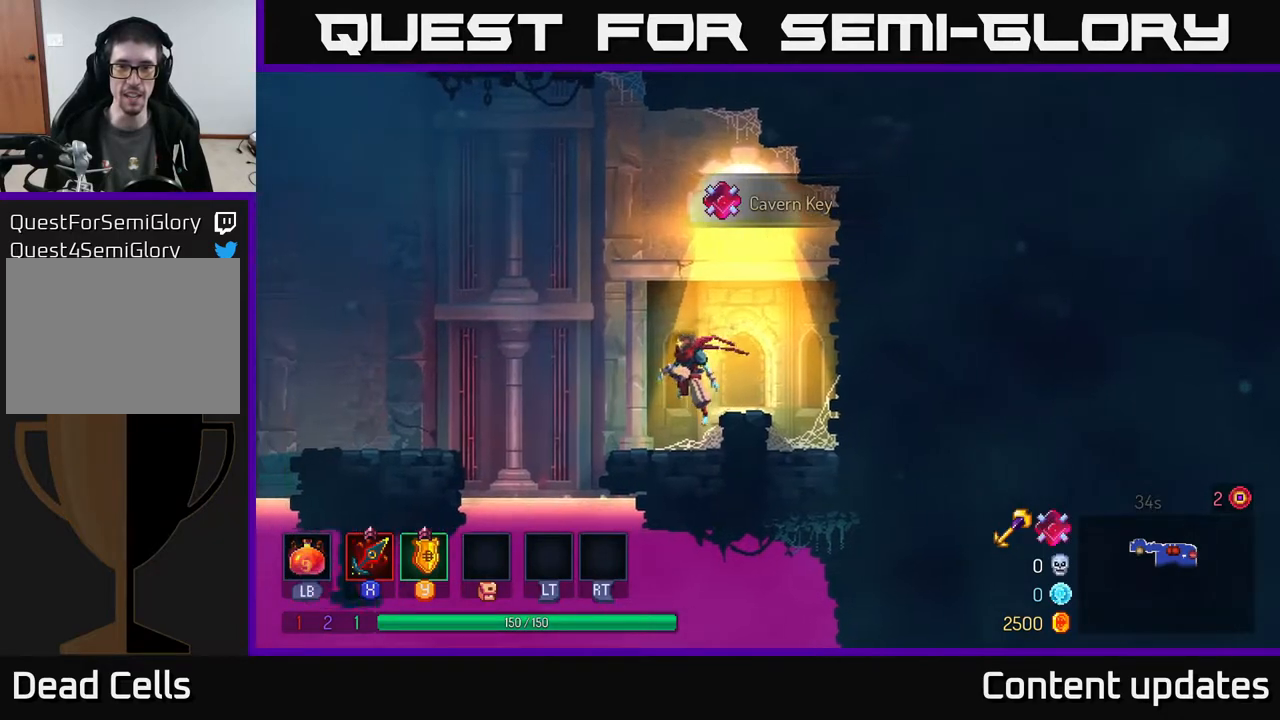
{"buttons": [], "left_stick": "center", "right_stick": "center", "events": []}
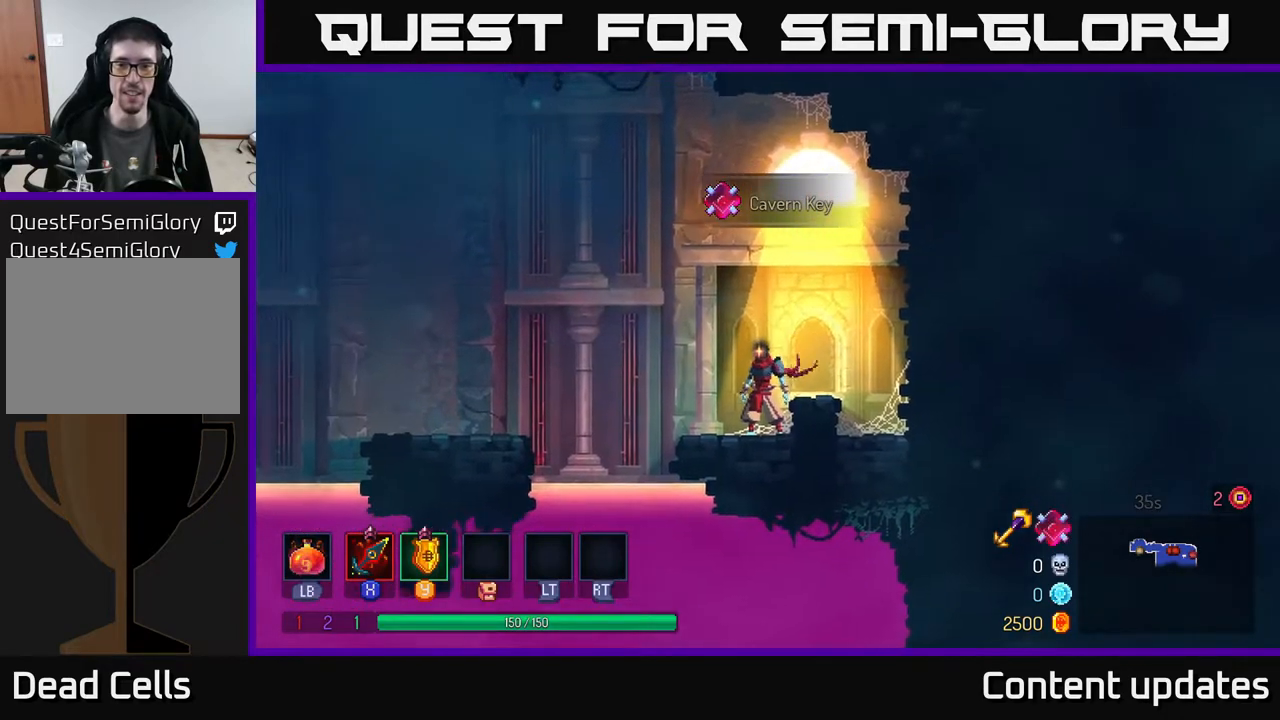
{"buttons": [], "left_stick": "center", "right_stick": "center", "events": []}
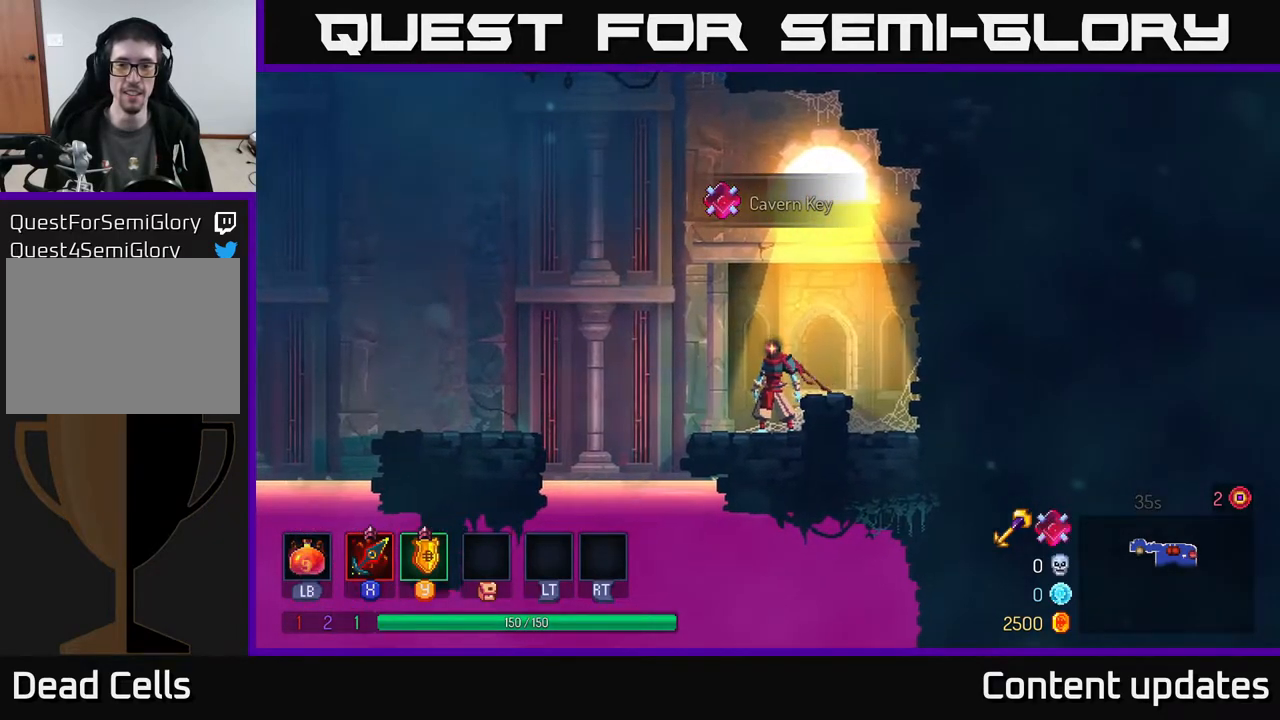
{"buttons": ["A"], "left_stick": "left", "right_stick": "center", "events": [[233, "left_stick", "left"], [417, "A", "down"]]}
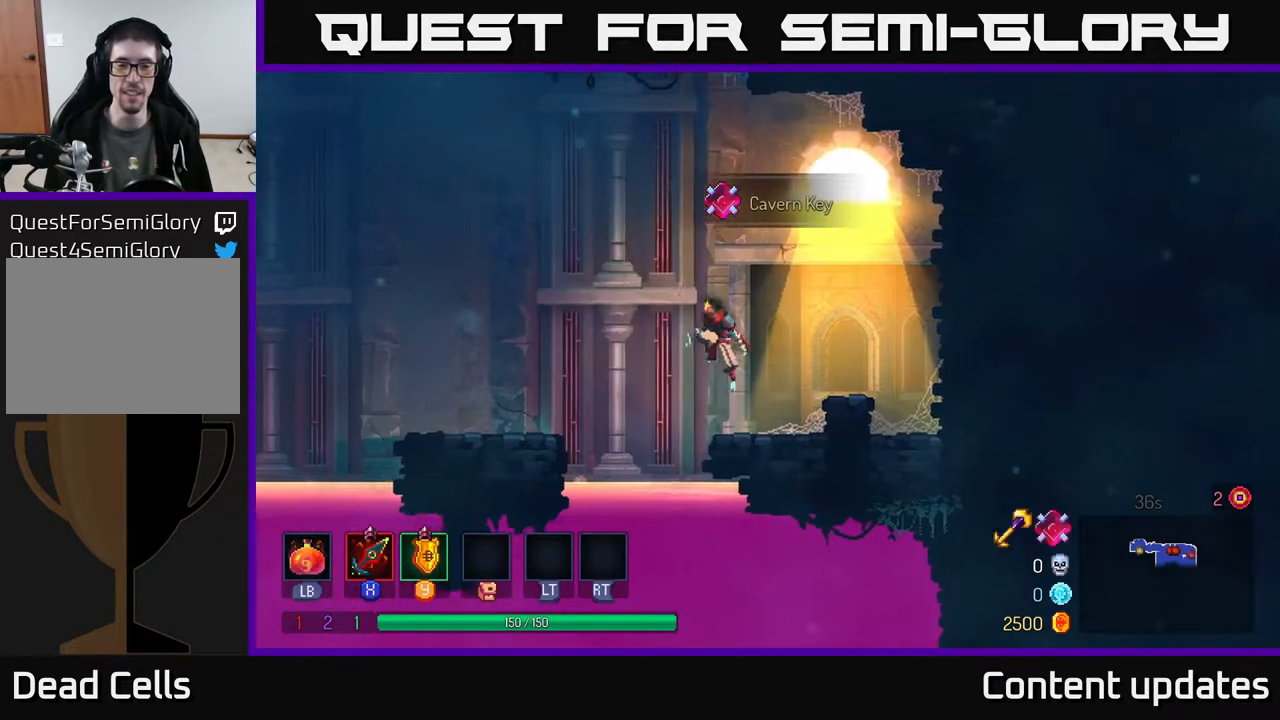
{"buttons": [], "left_stick": "left", "right_stick": "center", "events": [[300, "A", "up"]]}